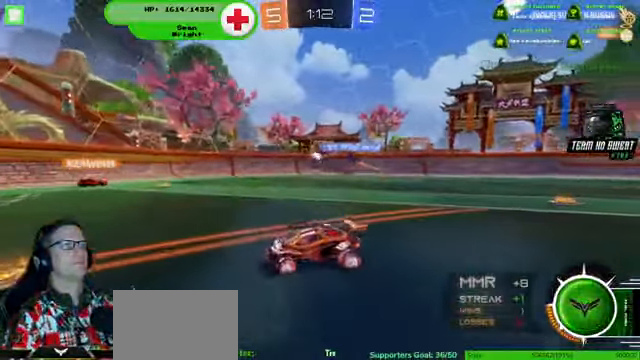
Gameplay with a controller (PlayStation layout); each line is a JSON object with the inputs held at the frame after it (dt_ms = milliseconds from this image to that frame). "events" lists button and stick changes between this image and that frame as [ms after this image, input, new state], when the widget could be followed in between. Not read: HOME L3 R3.
{"dt_ms": 500, "buttons": ["R2"], "left_stick": "center", "right_stick": "center", "events": [[66, "left_stick", "center"]]}
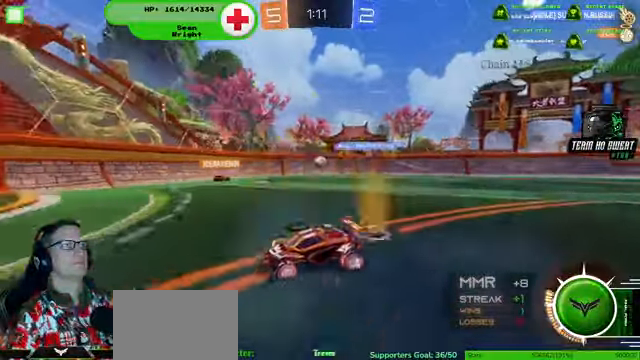
{"dt_ms": 500, "buttons": ["R2"], "left_stick": "down-right", "right_stick": "center", "events": [[333, "left_stick", "down-right"]]}
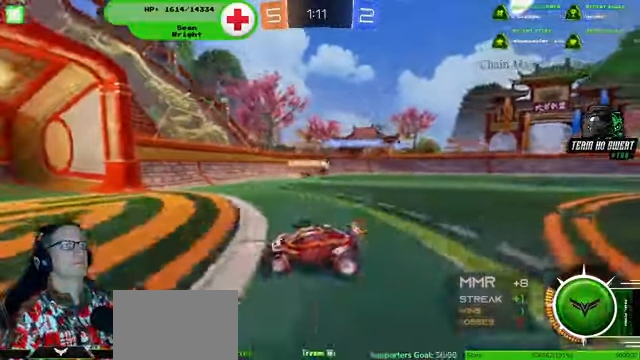
{"dt_ms": 500, "buttons": [], "left_stick": "down-right", "right_stick": "center", "events": [[200, "R2", "up"]]}
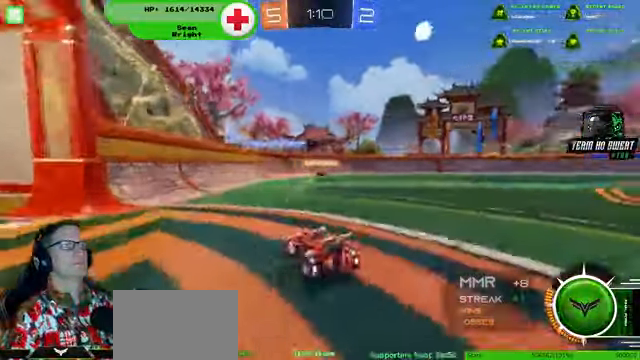
{"dt_ms": 500, "buttons": ["R2"], "left_stick": "down-right", "right_stick": "center", "events": [[133, "R2", "down"]]}
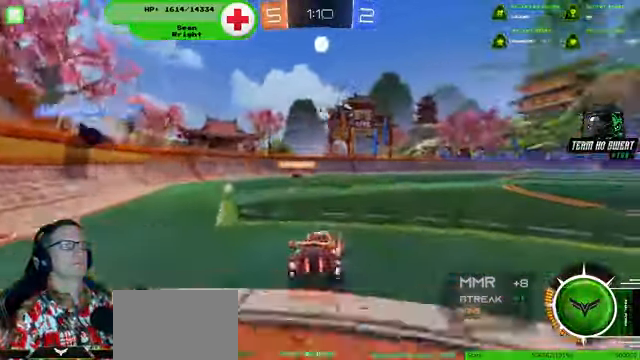
{"dt_ms": 500, "buttons": ["R1", "R2"], "left_stick": "down-right", "right_stick": "center", "events": [[166, "R1", "down"]]}
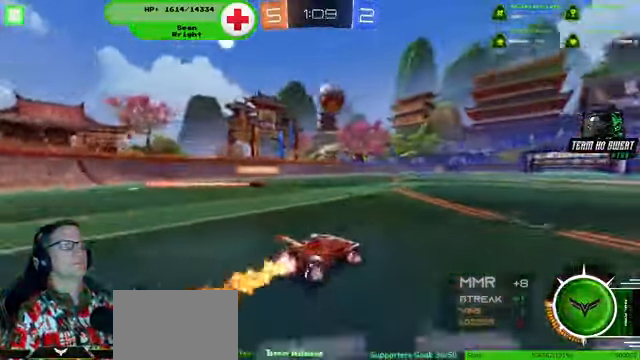
{"dt_ms": 500, "buttons": ["R2"], "left_stick": "down-right", "right_stick": "center", "events": [[33, "left_stick", "center"], [300, "R1", "up"], [433, "left_stick", "down-right"]]}
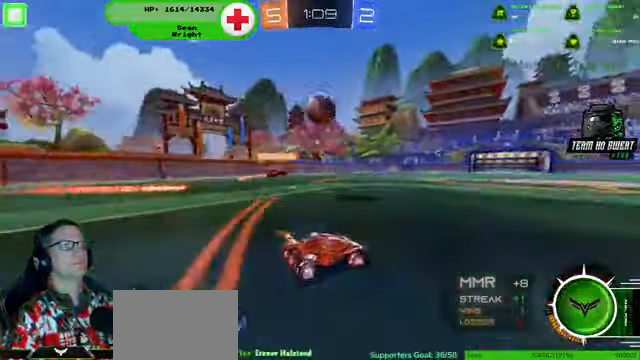
{"dt_ms": 500, "buttons": ["R2"], "left_stick": "center", "right_stick": "center", "events": [[133, "left_stick", "center"]]}
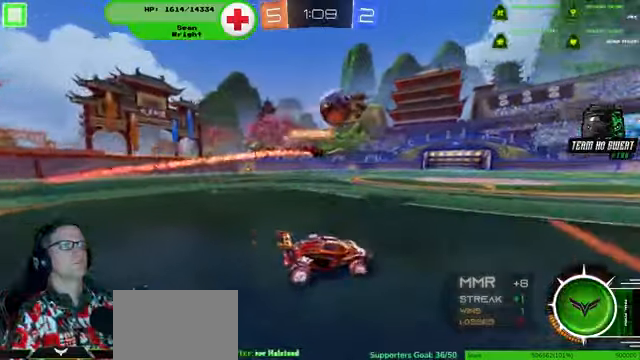
{"dt_ms": 500, "buttons": ["R1", "R2"], "left_stick": "down-right", "right_stick": "center", "events": [[167, "R1", "down"], [500, "left_stick", "down-right"]]}
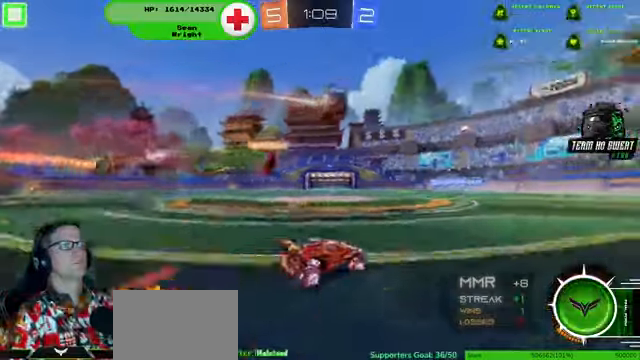
{"dt_ms": 500, "buttons": ["R2"], "left_stick": "center", "right_stick": "center", "events": [[300, "R1", "up"], [367, "left_stick", "center"]]}
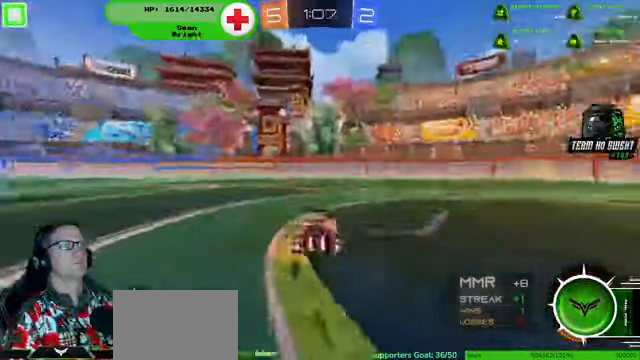
{"dt_ms": 500, "buttons": ["R2"], "left_stick": "right", "right_stick": "center", "events": [[100, "left_stick", "left"], [200, "left_stick", "center"], [267, "left_stick", "right"]]}
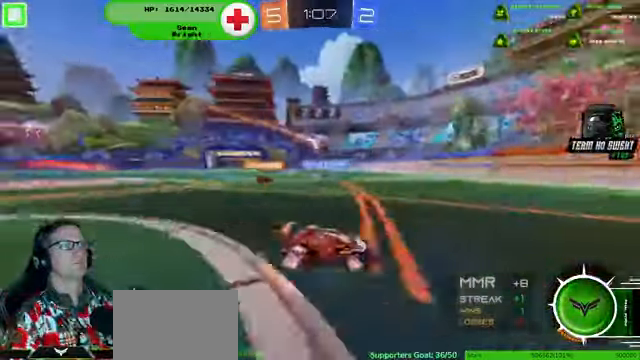
{"dt_ms": 500, "buttons": ["R2"], "left_stick": "center", "right_stick": "center", "events": [[400, "left_stick", "center"]]}
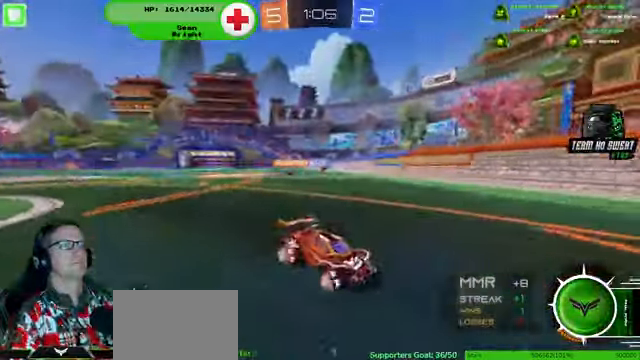
{"dt_ms": 500, "buttons": ["R2"], "left_stick": "center", "right_stick": "center", "events": []}
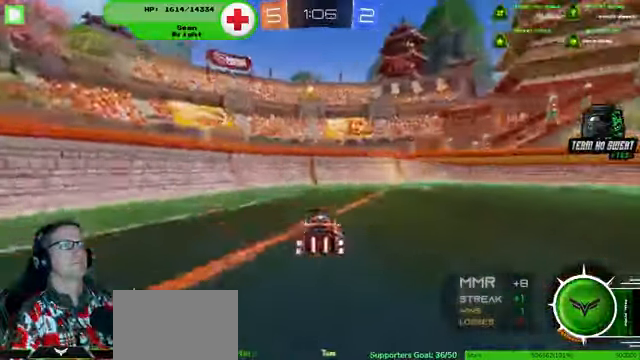
{"dt_ms": 500, "buttons": ["R2"], "left_stick": "down-right", "right_stick": "center", "events": [[200, "left_stick", "down-right"], [334, "left_stick", "left"], [434, "left_stick", "down-right"]]}
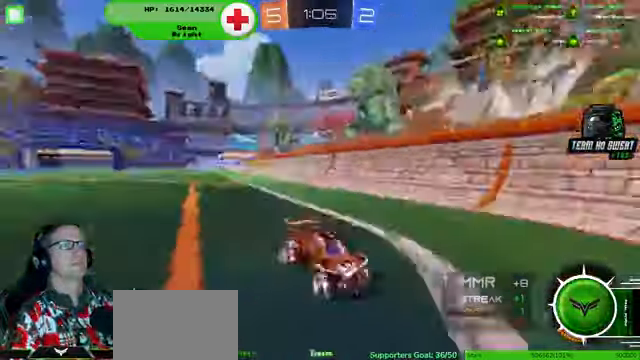
{"dt_ms": 500, "buttons": ["R2"], "left_stick": "down-right", "right_stick": "center", "events": []}
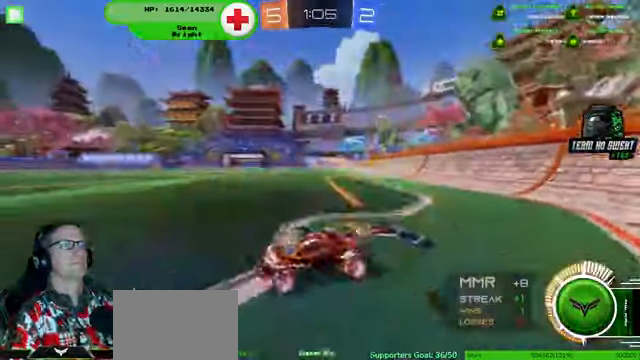
{"dt_ms": 500, "buttons": ["R2"], "left_stick": "center", "right_stick": "center", "events": [[267, "left_stick", "center"]]}
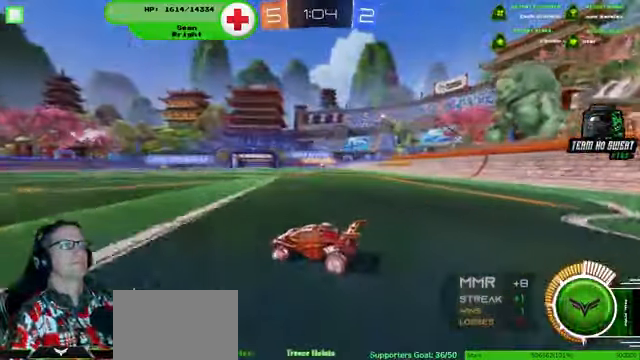
{"dt_ms": 500, "buttons": [], "left_stick": "down-right", "right_stick": "center", "events": [[167, "left_stick", "right"], [400, "left_stick", "down-right"], [434, "R2", "up"]]}
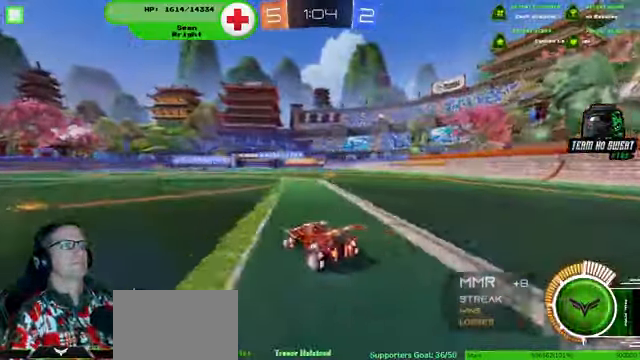
{"dt_ms": 500, "buttons": ["R2"], "left_stick": "center", "right_stick": "center", "events": [[267, "R2", "down"], [267, "left_stick", "center"]]}
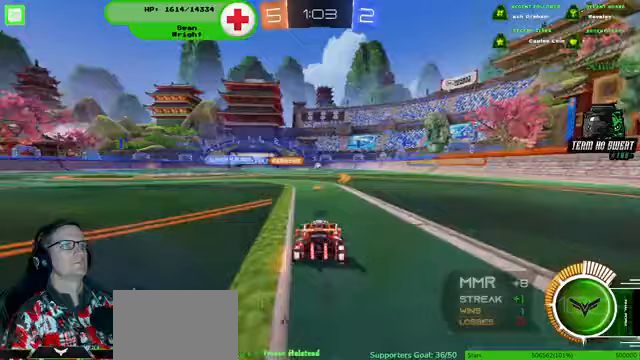
{"dt_ms": 500, "buttons": [], "left_stick": "center", "right_stick": "center", "events": [[300, "left_stick", "down-right"], [367, "R2", "up"], [467, "left_stick", "center"]]}
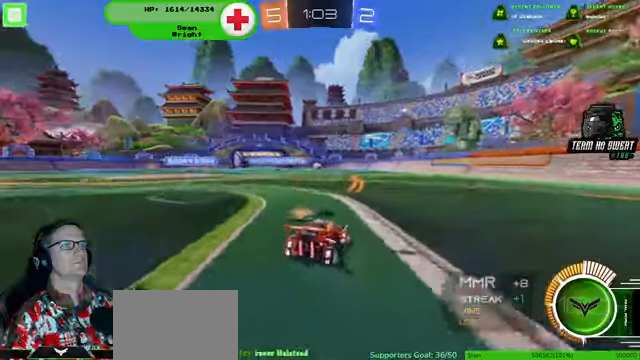
{"dt_ms": 500, "buttons": [], "left_stick": "left", "right_stick": "center", "events": [[67, "R2", "down"], [367, "R2", "up"], [500, "left_stick", "left"]]}
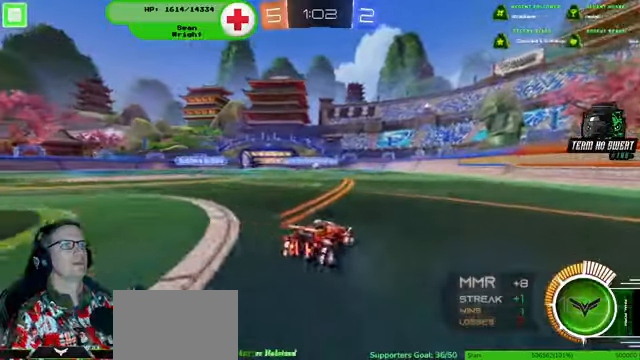
{"dt_ms": 500, "buttons": ["R2"], "left_stick": "center", "right_stick": "center", "events": [[67, "R2", "down"], [200, "left_stick", "center"], [267, "left_stick", "left"], [433, "left_stick", "center"]]}
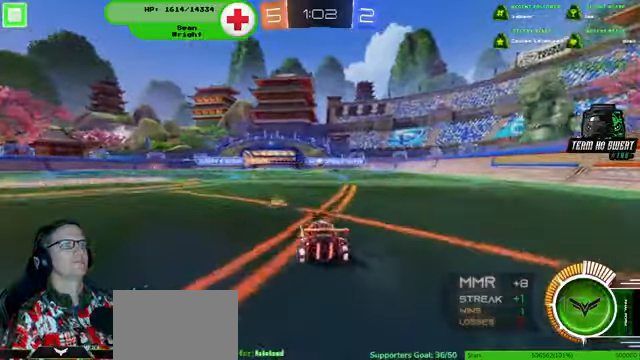
{"dt_ms": 500, "buttons": [], "left_stick": "left", "right_stick": "center", "events": [[200, "R2", "up"], [400, "left_stick", "left"]]}
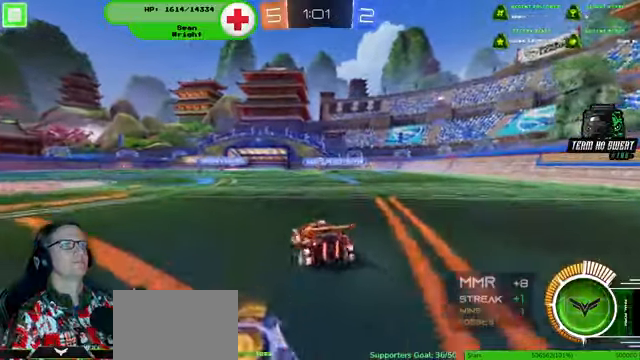
{"dt_ms": 500, "buttons": ["R1", "R2"], "left_stick": "left", "right_stick": "center", "events": [[33, "left_stick", "center"], [167, "R2", "down"], [433, "R1", "down"], [433, "left_stick", "left"]]}
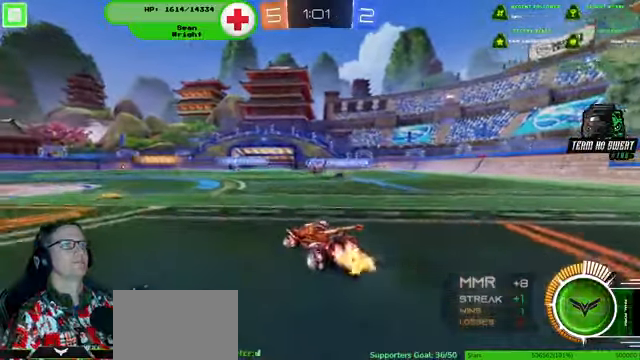
{"dt_ms": 500, "buttons": ["R1", "R2"], "left_stick": "center", "right_stick": "center", "events": [[133, "left_stick", "center"]]}
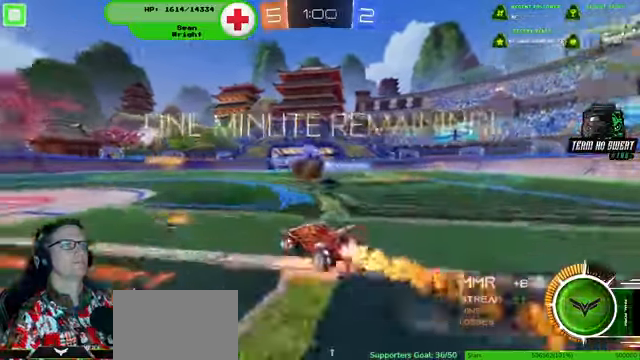
{"dt_ms": 500, "buttons": ["R1", "R2"], "left_stick": "center", "right_stick": "center", "events": [[67, "left_stick", "left"], [133, "R1", "up"], [200, "R1", "down"], [467, "left_stick", "center"]]}
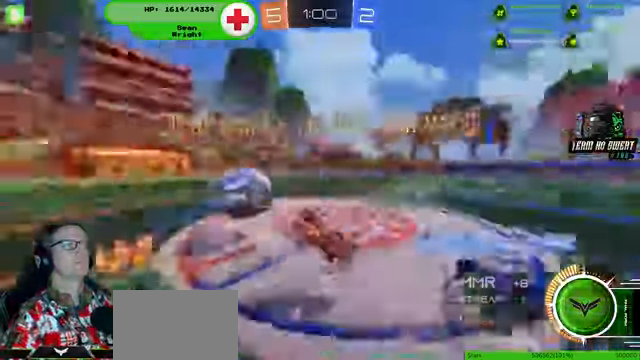
{"dt_ms": 500, "buttons": ["R2"], "left_stick": "center", "right_stick": "center"}
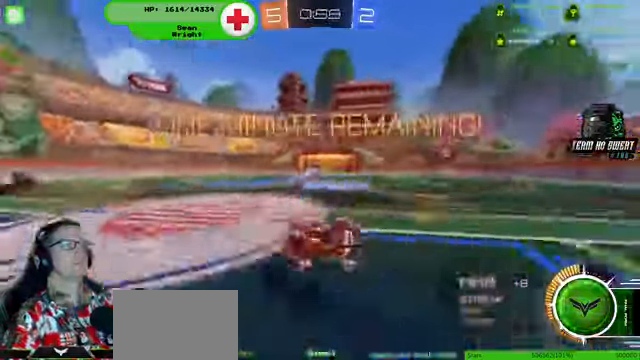
{"dt_ms": 1000, "buttons": ["R1", "R2"], "left_stick": "left", "right_stick": "center"}